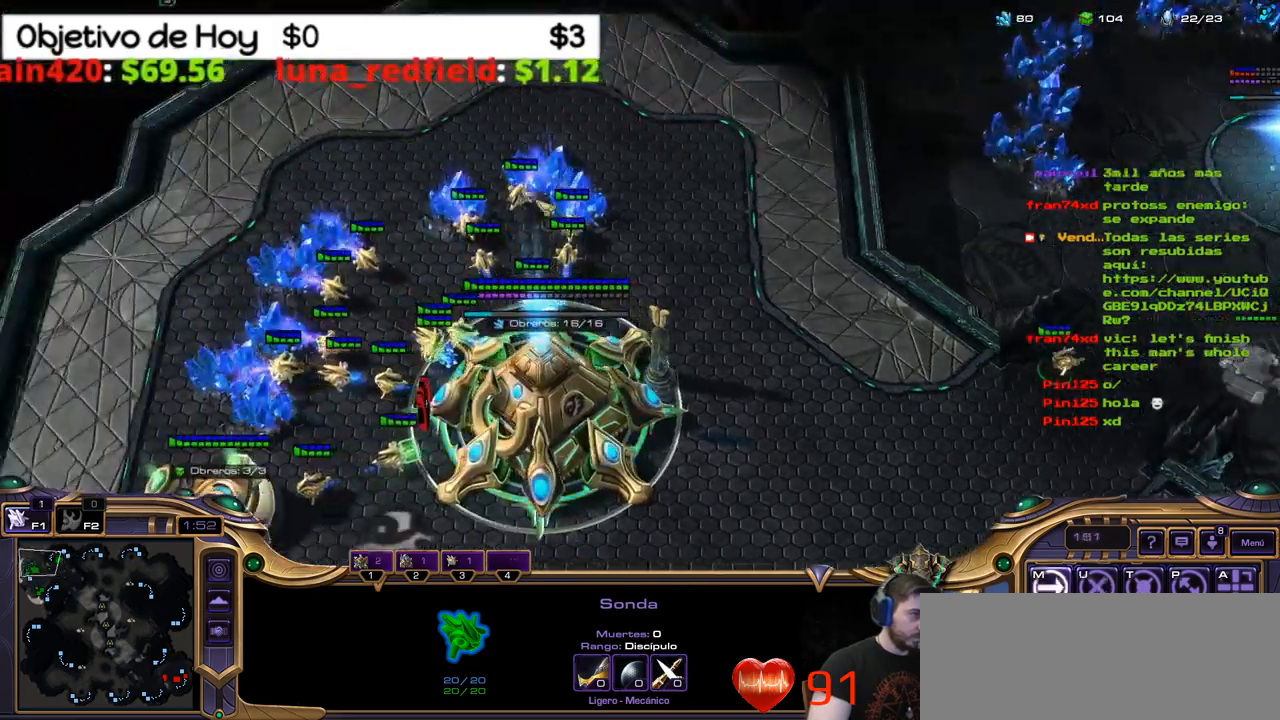
Gameplay with keyboard; each line is a JSON object with the keys held at the frame after it. "events" lists presses ("down") and releases ("up") of ".", "/", "0", "1", "2", "5", "6", "7", "8", "9", "a", "alt_l", "alt_r", "b", "backslash", "backspace", "c", "caps_lock", "comma", "ctrl_l", "ctrl_r", "d", "e", "equals", "f", "g", "h", "i", "j", "k", "l", "lbracket", "m", "minus", "n", "o", "p", "q", "quote", "r", "rbracket", "return", "s", "semicolon", "shift_l", "shift_r", "space", "super", "t", "tab", "tilde", "u", "v", "w", "x", "y" and "z" between this image and that frame as [ms after this image, input, new state], when the widget could be followed in between. No other keys are recorded. Mouse input is not recorded. Not read: 3 4.
{"keys": [], "events": []}
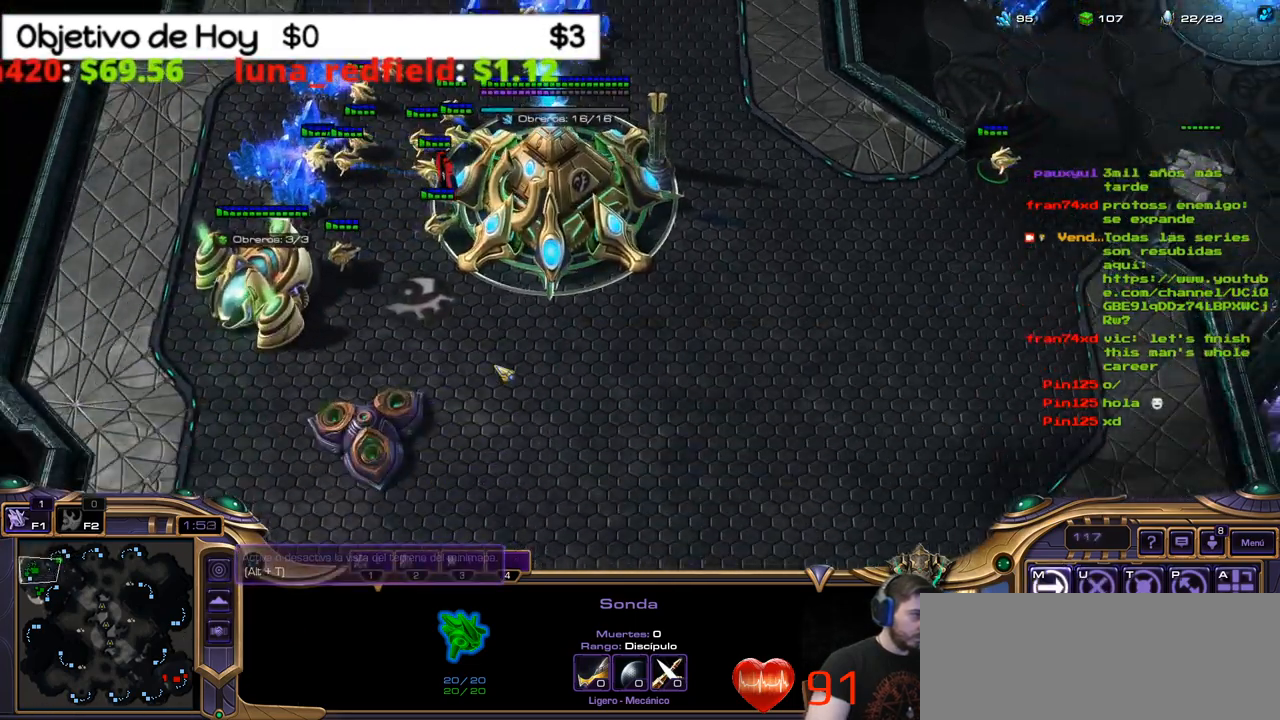
{"keys": [], "events": []}
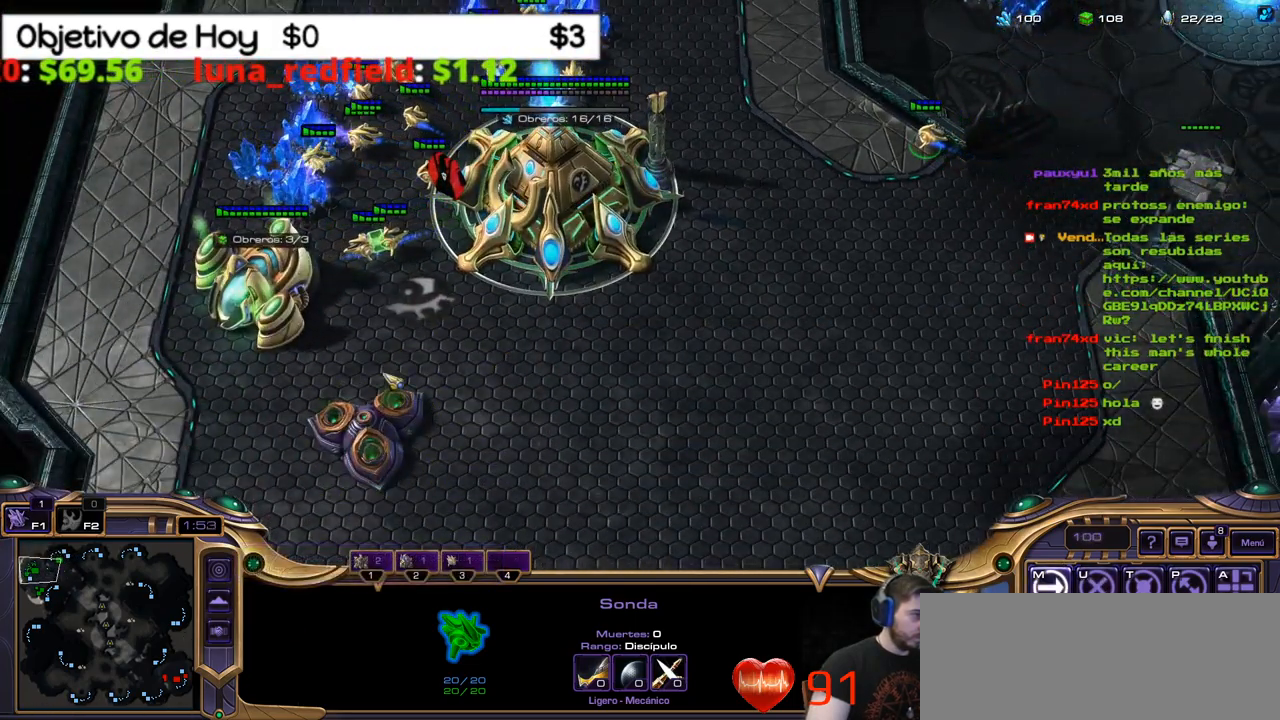
{"keys": ["shift_l"], "events": [[250, "n", "down"], [250, "shift_l", "down"], [300, "e", "down"], [300, "w", "down"], [350, "n", "up"], [484, "e", "up"], [484, "w", "up"]]}
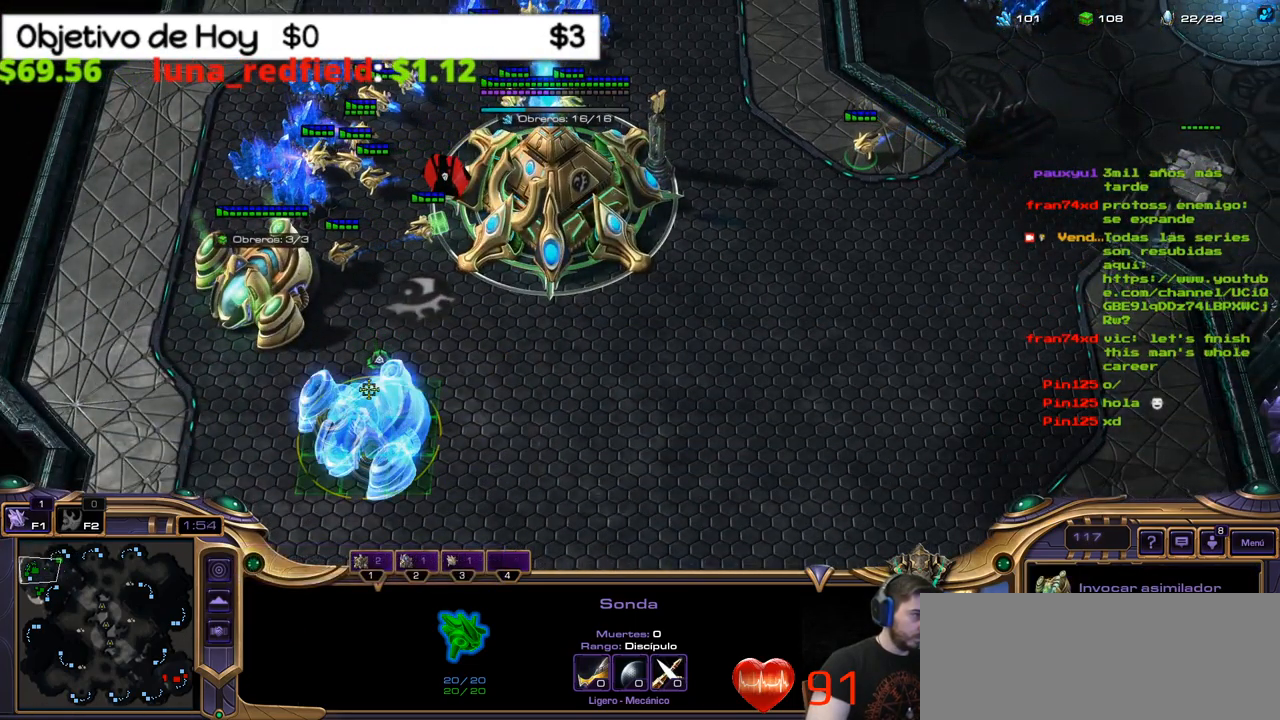
{"keys": ["shift_l"], "events": []}
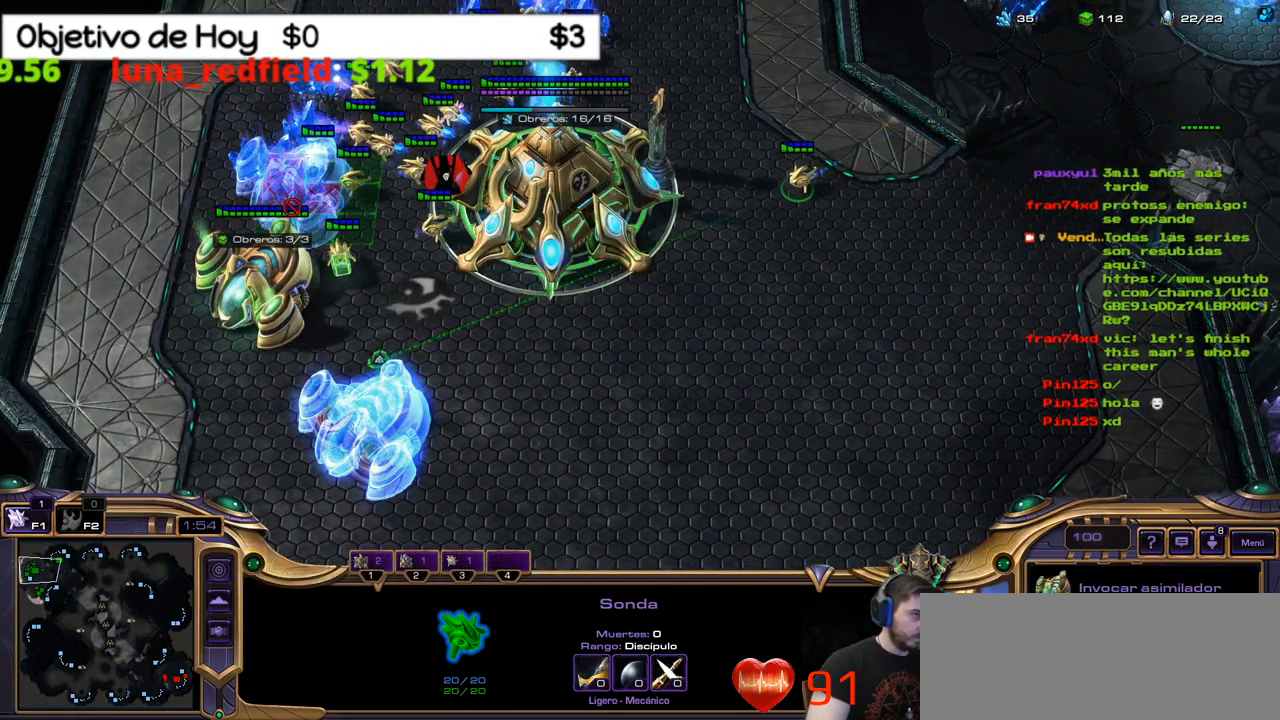
{"keys": [], "events": [[250, "shift_l", "up"]]}
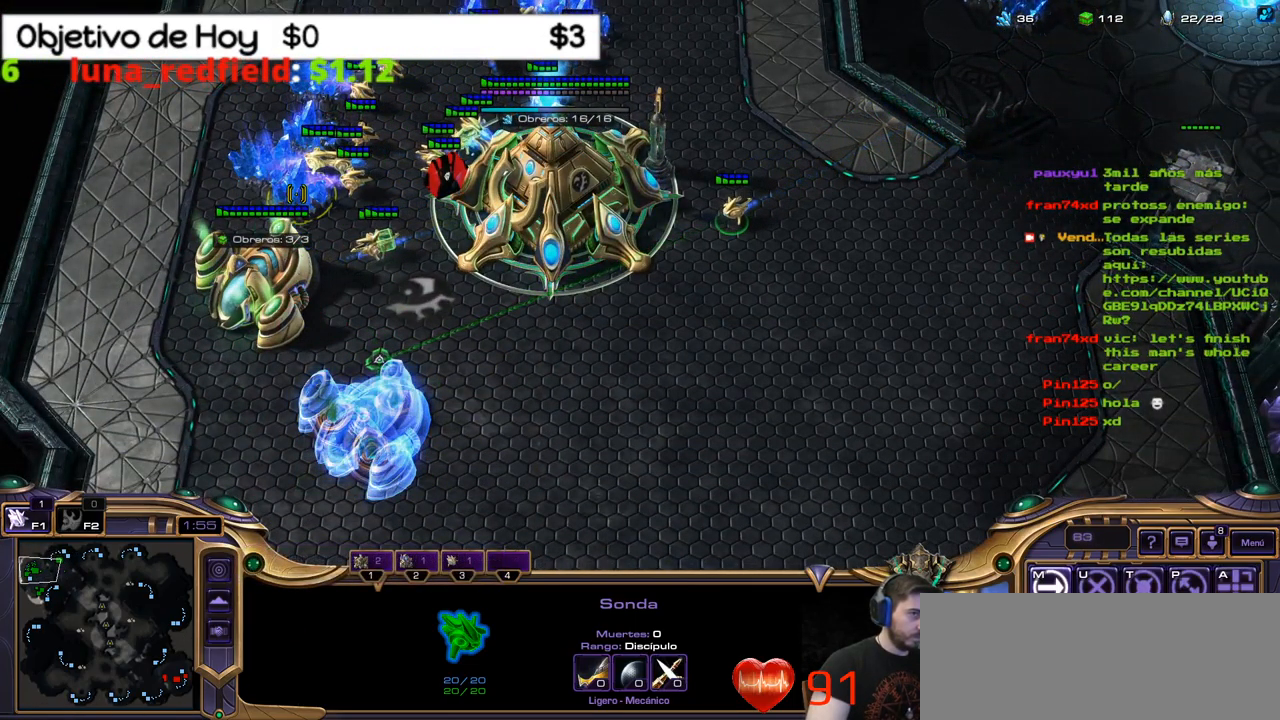
{"keys": ["shift_l"], "events": [[200, "shift_l", "down"]]}
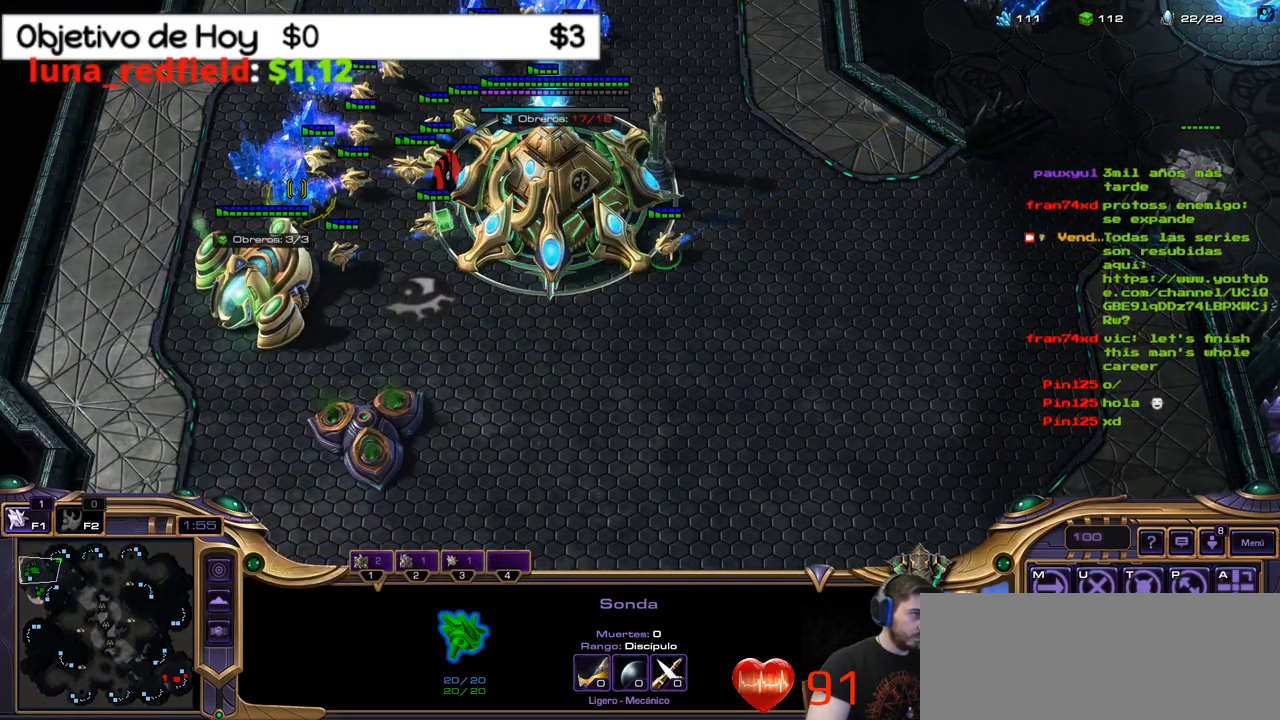
{"keys": [], "events": [[367, "shift_l", "up"]]}
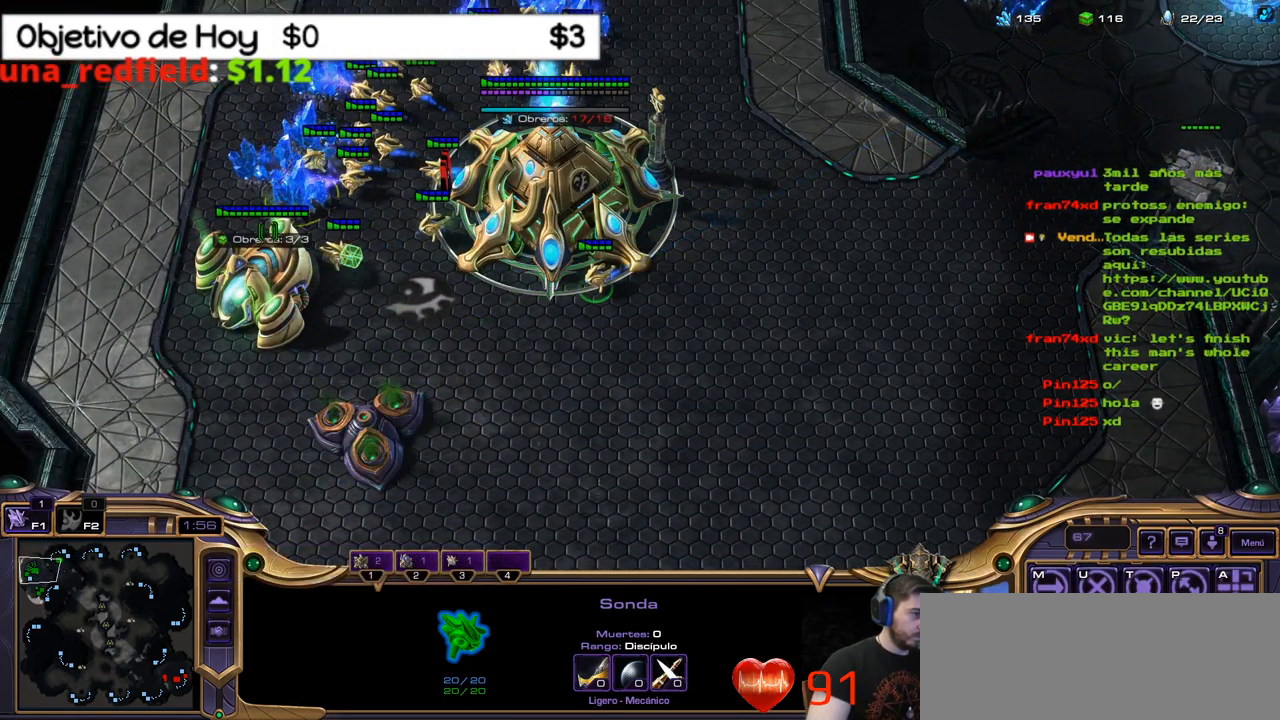
{"keys": [], "events": []}
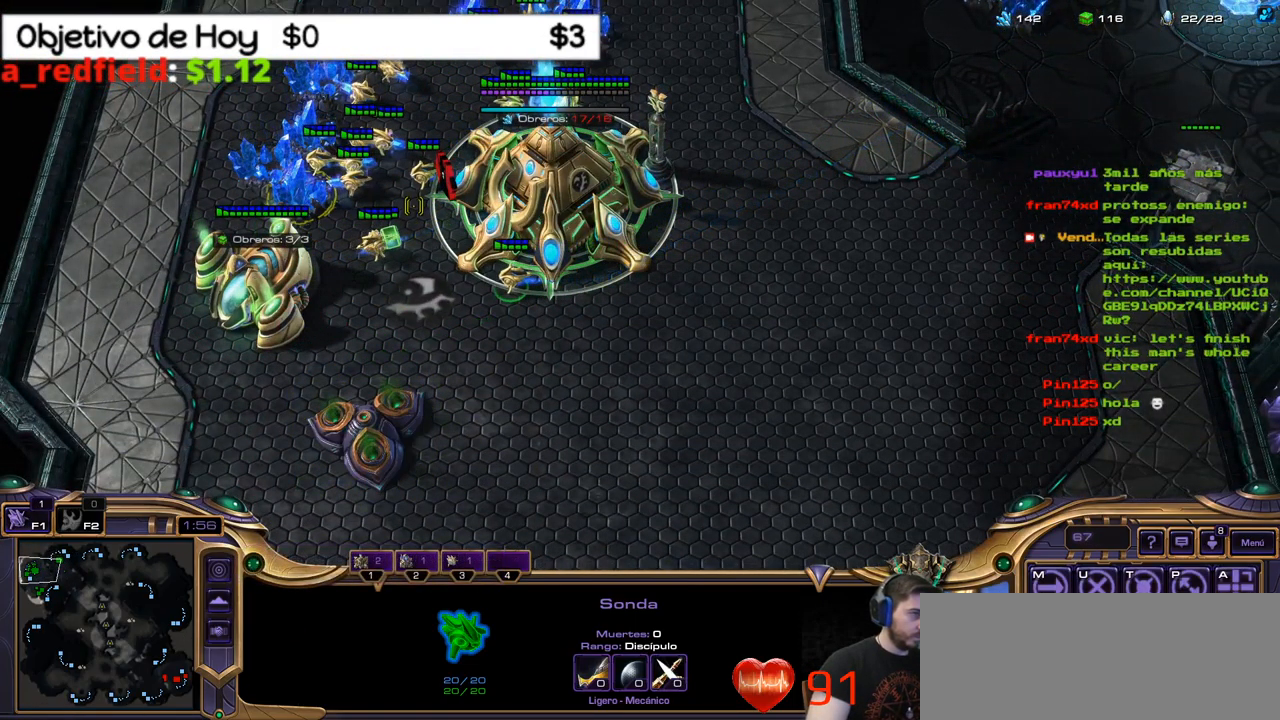
{"keys": [], "events": []}
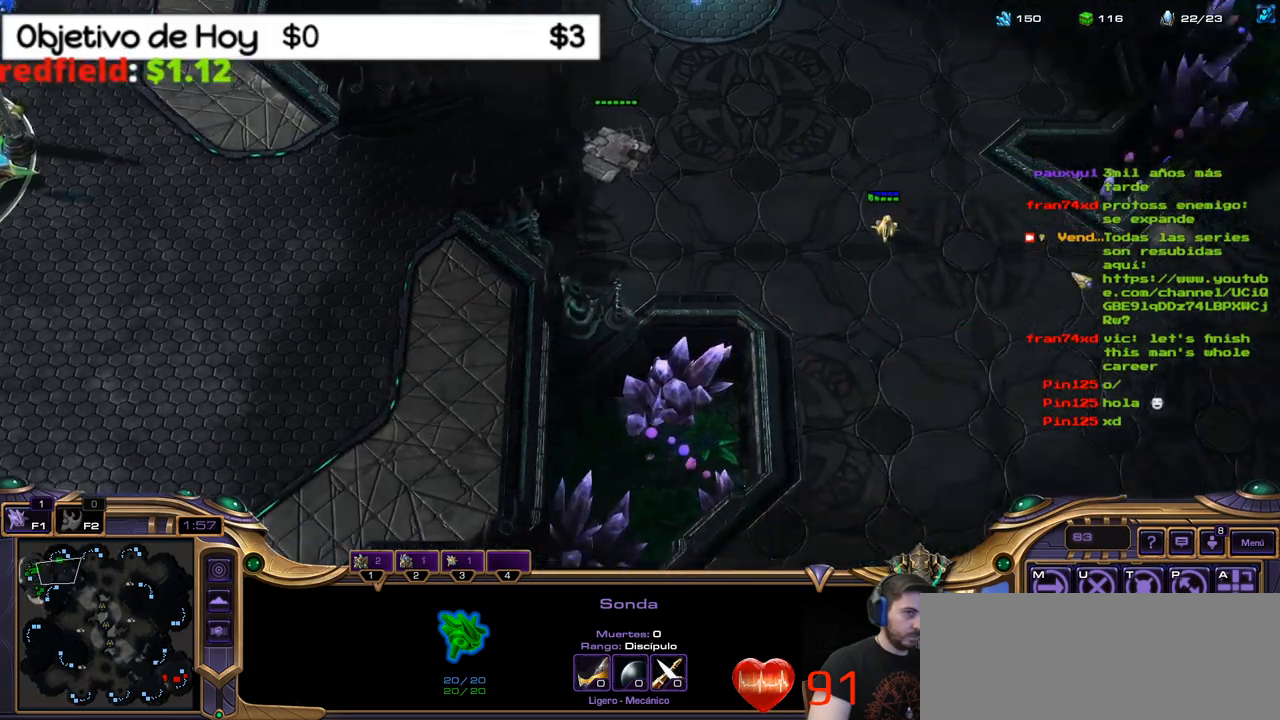
{"keys": ["r", "shift_l"], "events": [[333, "n", "down"], [333, "shift_l", "down"], [383, "r", "down"], [467, "n", "up"]]}
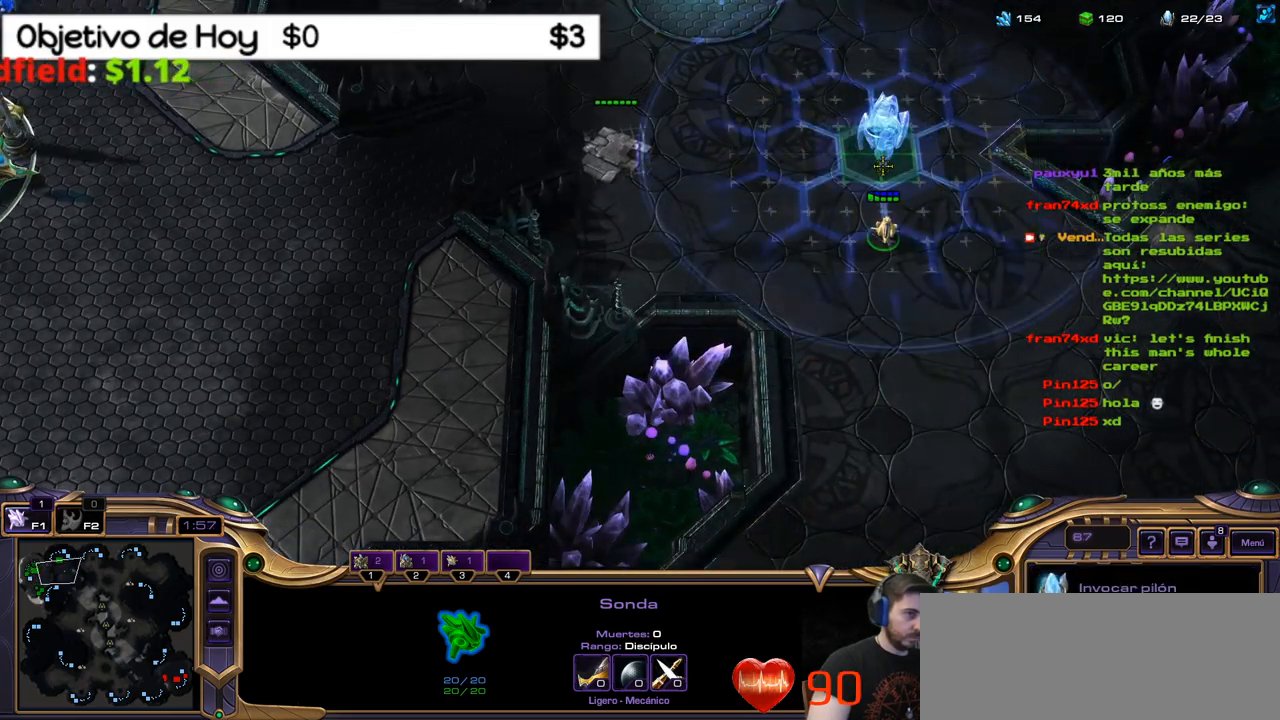
{"keys": [], "events": [[17, "r", "up"], [350, "shift_l", "up"]]}
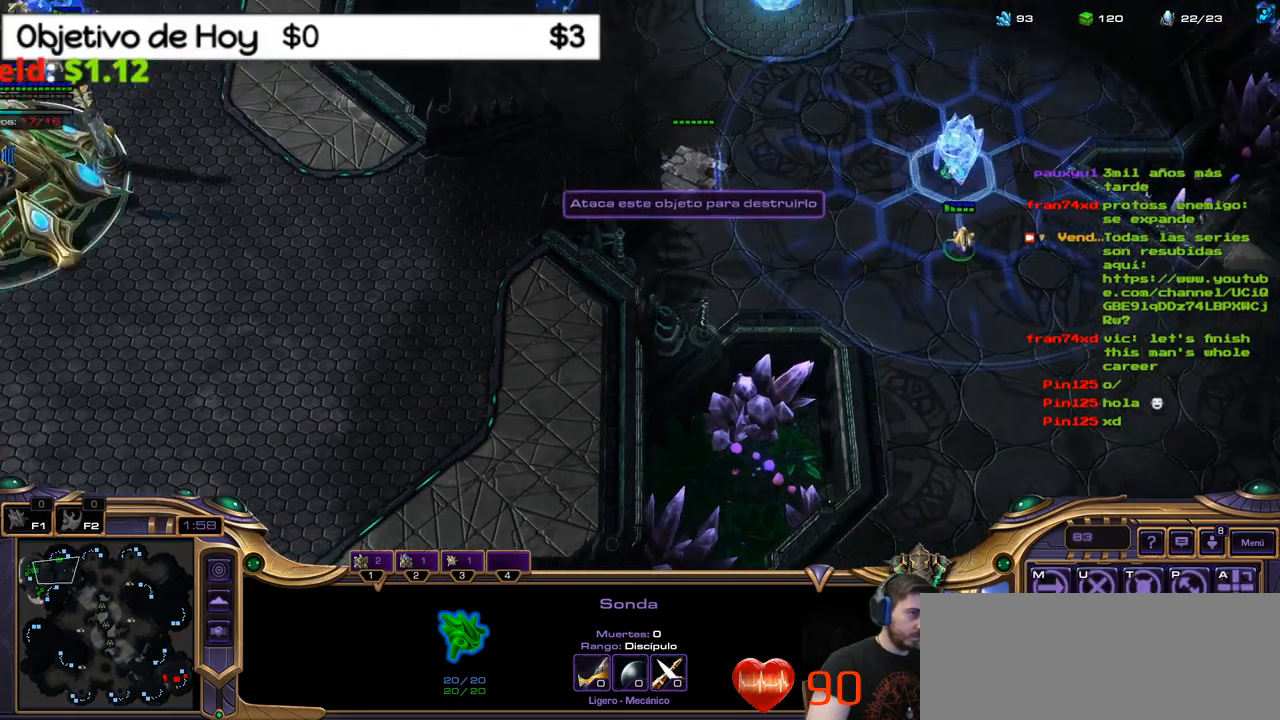
{"keys": [], "events": []}
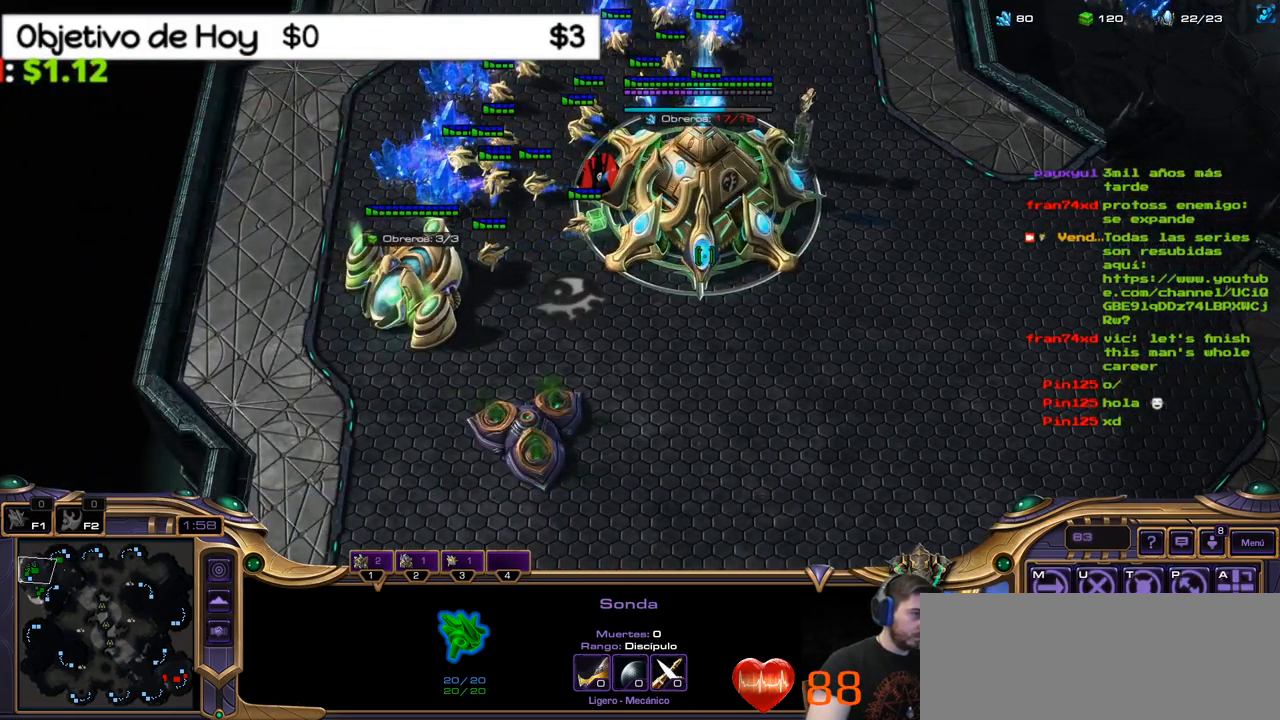
{"keys": [], "events": []}
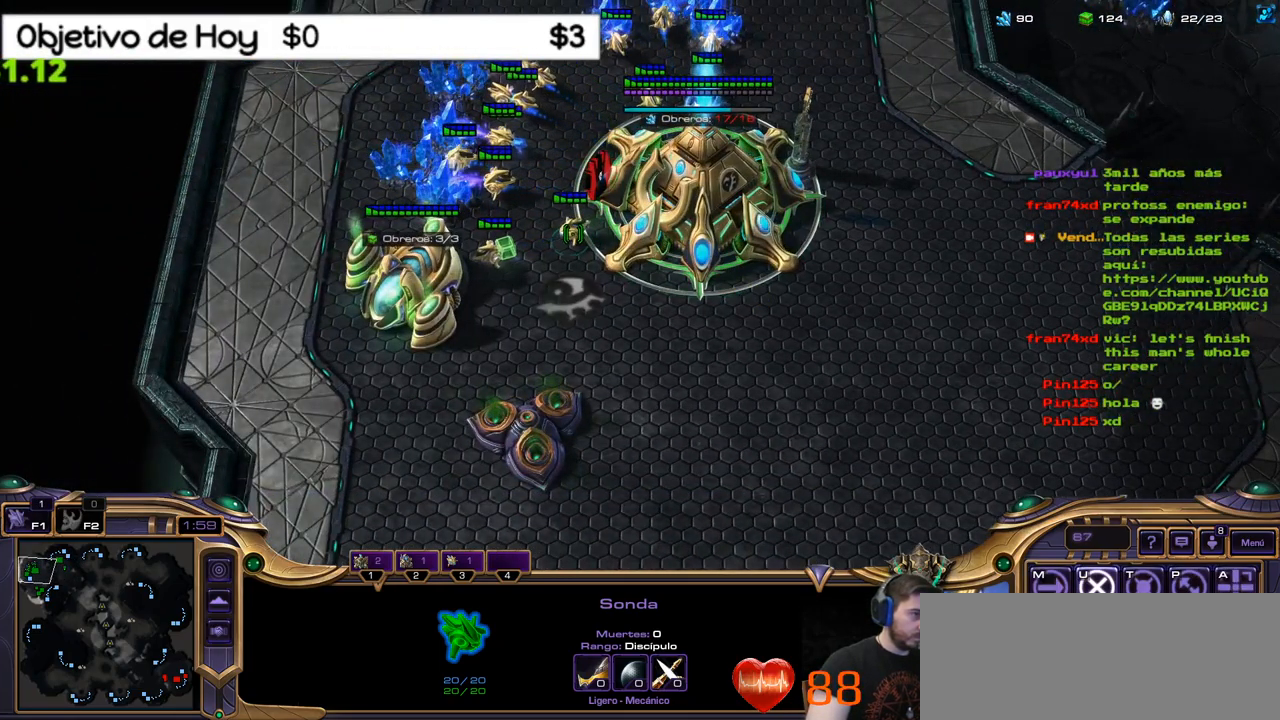
{"keys": ["e", "shift_l", "w"], "events": [[350, "shift_l", "down"], [400, "n", "down"], [433, "e", "down"], [433, "w", "down"], [483, "n", "up"]]}
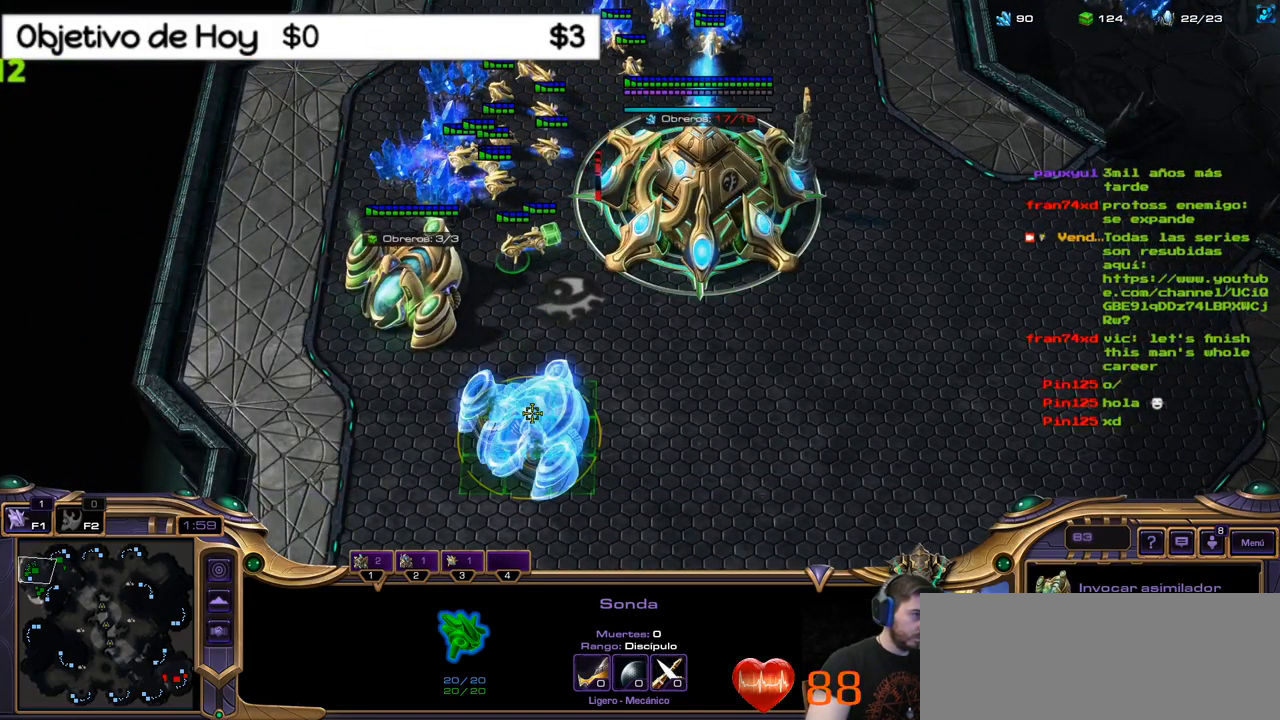
{"keys": ["shift_l"], "events": [[83, "e", "up"], [83, "w", "up"]]}
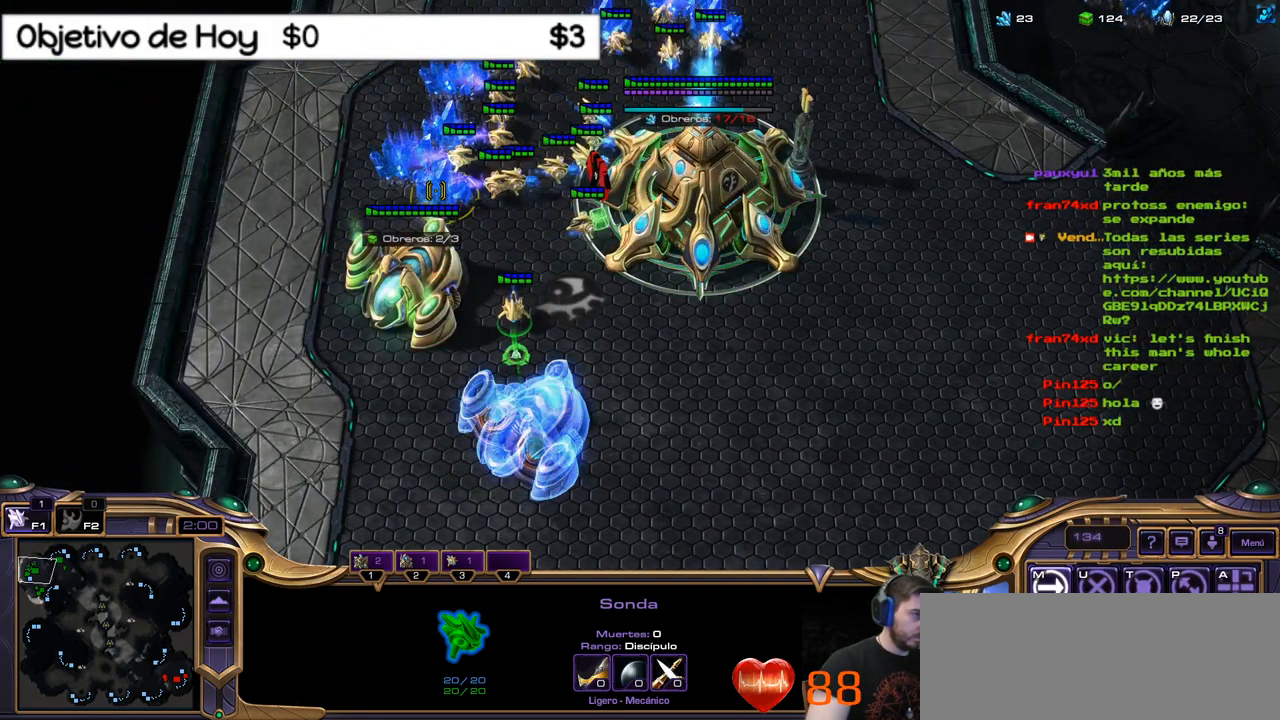
{"keys": ["1"], "events": [[283, "shift_l", "up"], [383, "1", "down"]]}